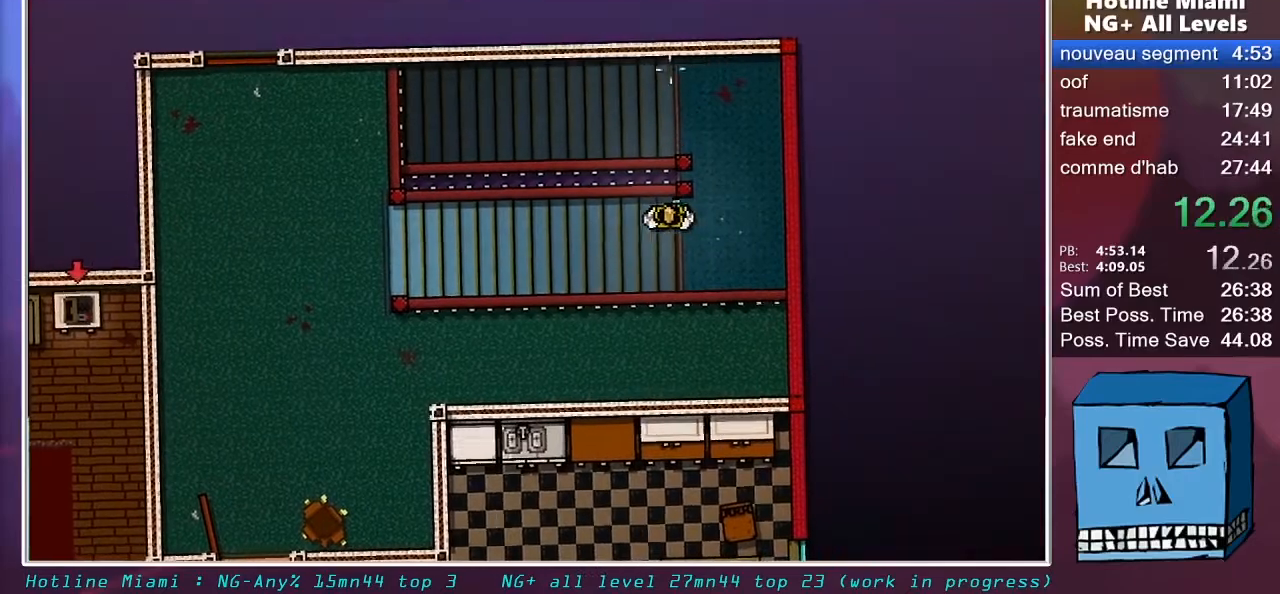
Gameplay with keyboard and mouse; each line is a JSON object with the keys and mouse buttons held at the frame after it. "events" lists presses ("down") and releases ("up") of "alt", "d", "escape", "f4", "q", "s", "shift", "space", "z", "mouse_left", "mouse_wheel" and "mouse_right" between this image and that frame as [ms after this image, input, new state], when the widget could be followed in between. "mouse_left", "mouse_wheel", "mouse_right" = the "left", "wheel", "right" buttons of the "mouse" list. No other keys are recorded. "wheel" means that the mouse wheel is clicked or scrolled. "mouse_move" is the direction in which the mouse moves at that frame (one of eight, or "still"), when it could be read.
{"keys": ["q"], "mouse": [], "mouse_move": "still", "events": [[17, "z", "down"], [100, "q", "down"], [150, "d", "up"], [250, "z", "up"]]}
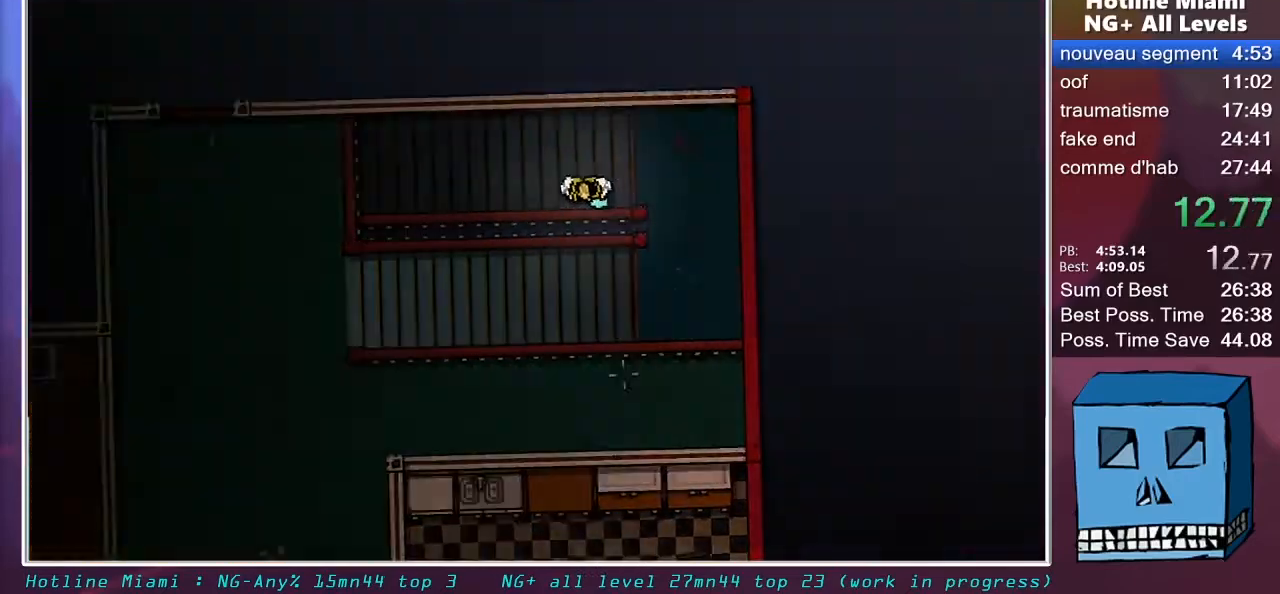
{"keys": ["q"], "mouse": [], "mouse_move": "still", "events": []}
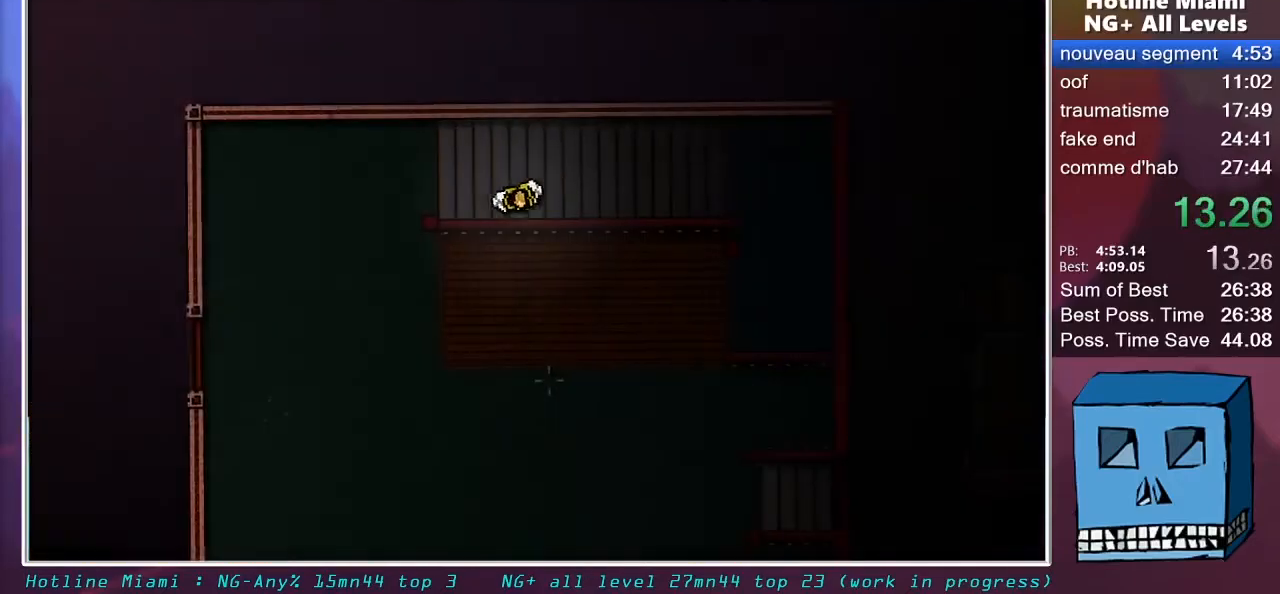
{"keys": ["d", "s"], "mouse": [], "mouse_move": "up", "events": [[317, "d", "down"], [317, "s", "down"], [367, "q", "up"]]}
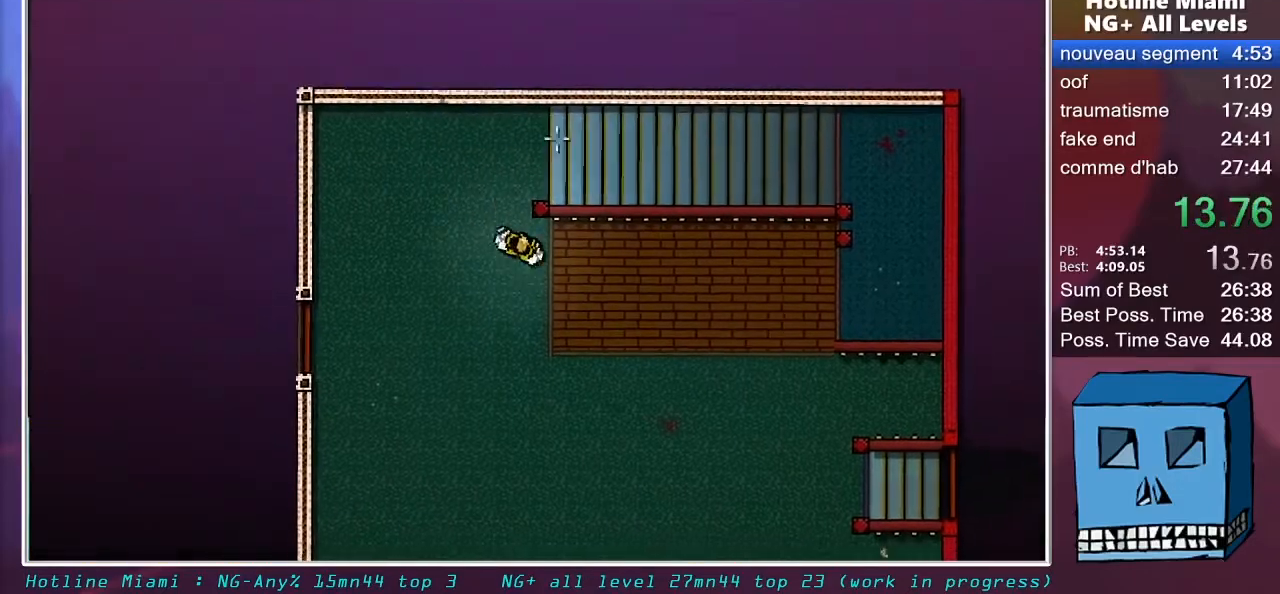
{"keys": ["d", "s"], "mouse": [], "mouse_move": "still", "events": []}
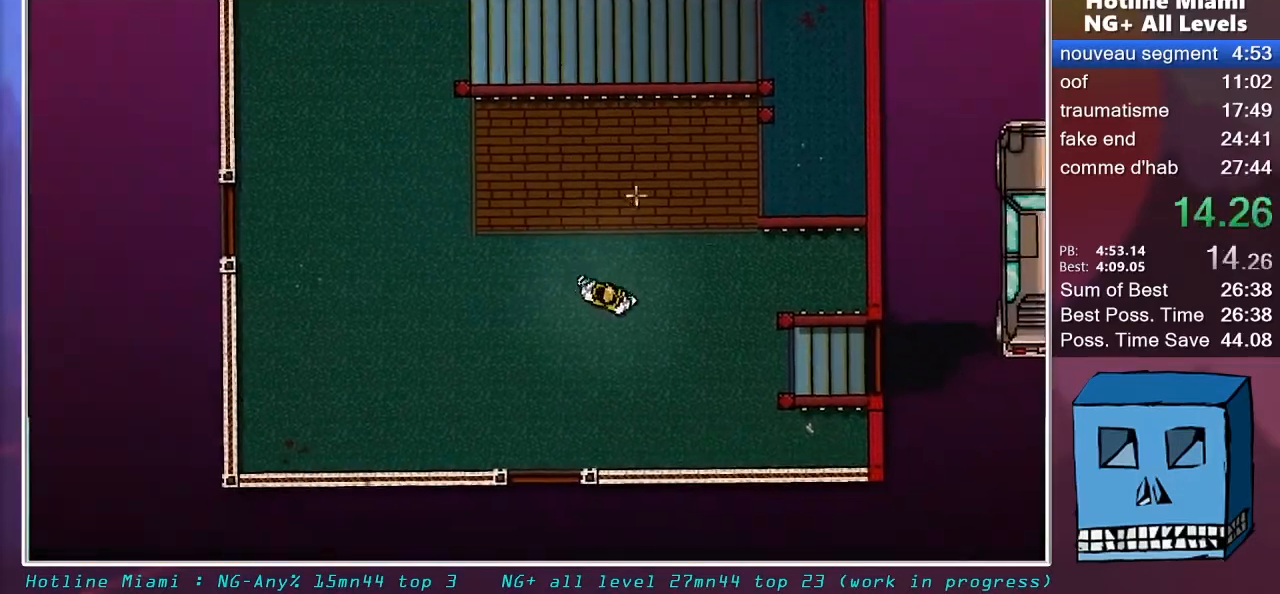
{"keys": ["d"], "mouse": [], "mouse_move": "still", "events": [[117, "s", "up"]]}
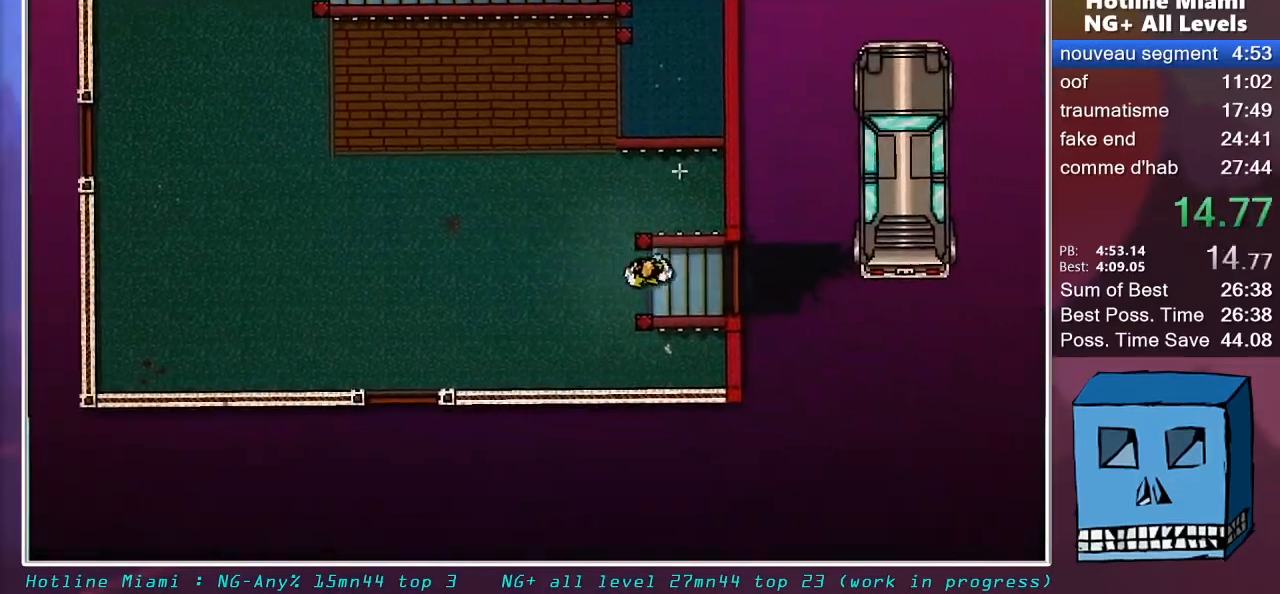
{"keys": ["d", "z"], "mouse": [], "mouse_move": "still", "events": [[267, "z", "down"]]}
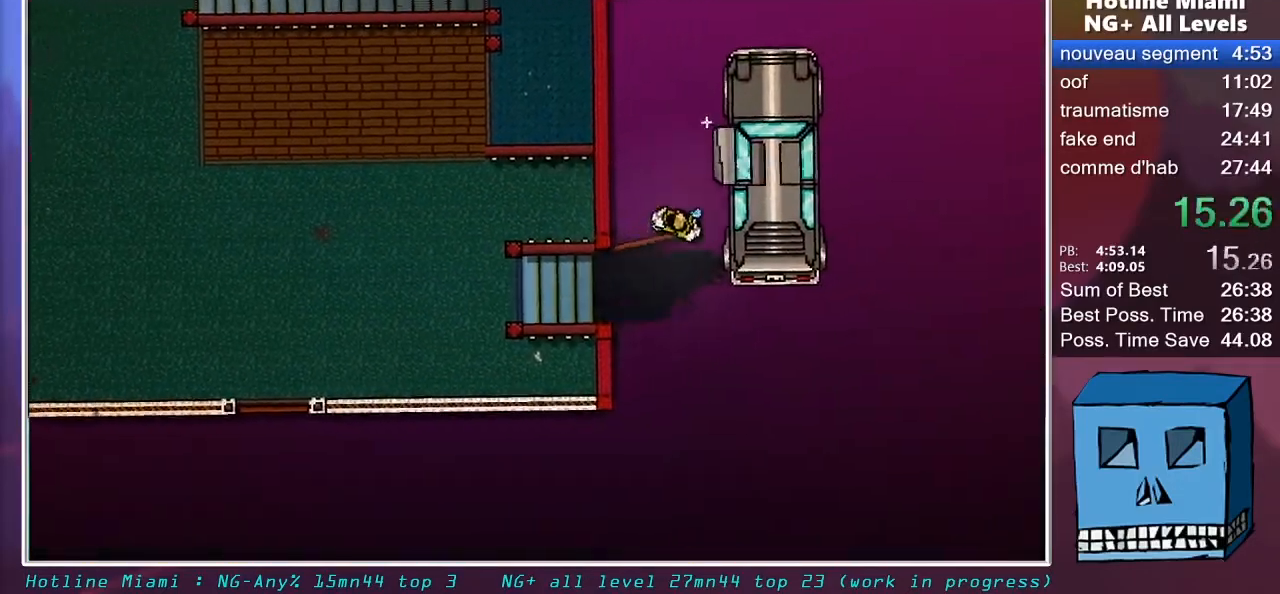
{"keys": ["d"], "mouse": ["left"], "mouse_move": "still", "events": [[50, "mouse_left", "down"], [383, "z", "up"]]}
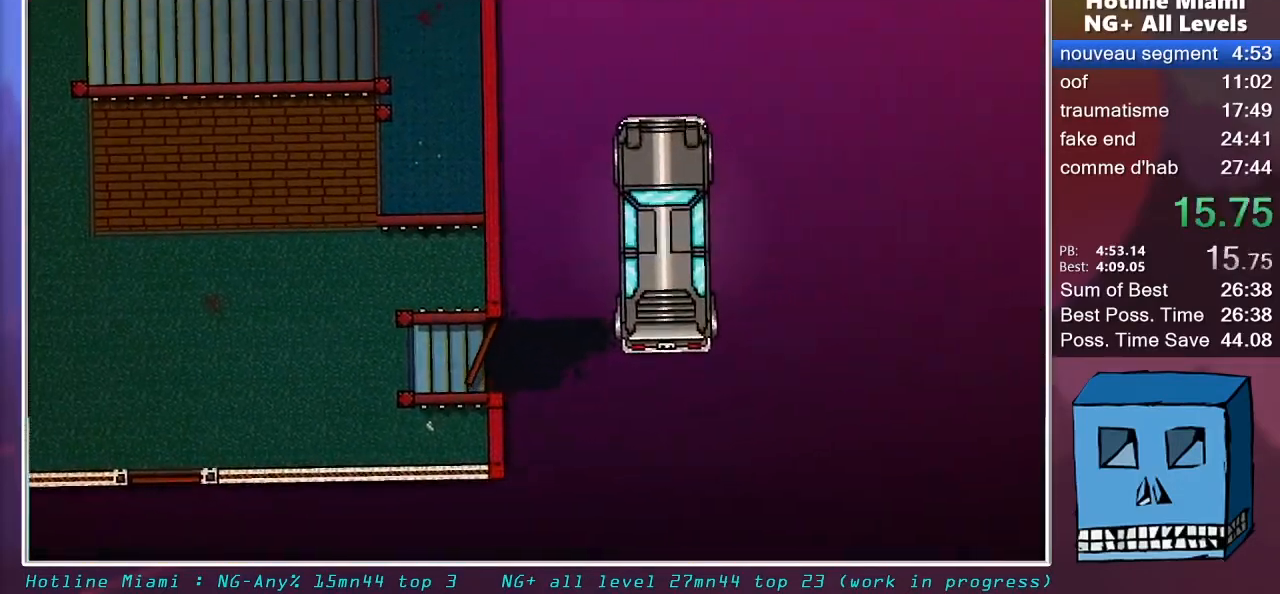
{"keys": [], "mouse": ["left"], "mouse_move": "still", "events": [[33, "d", "up"]]}
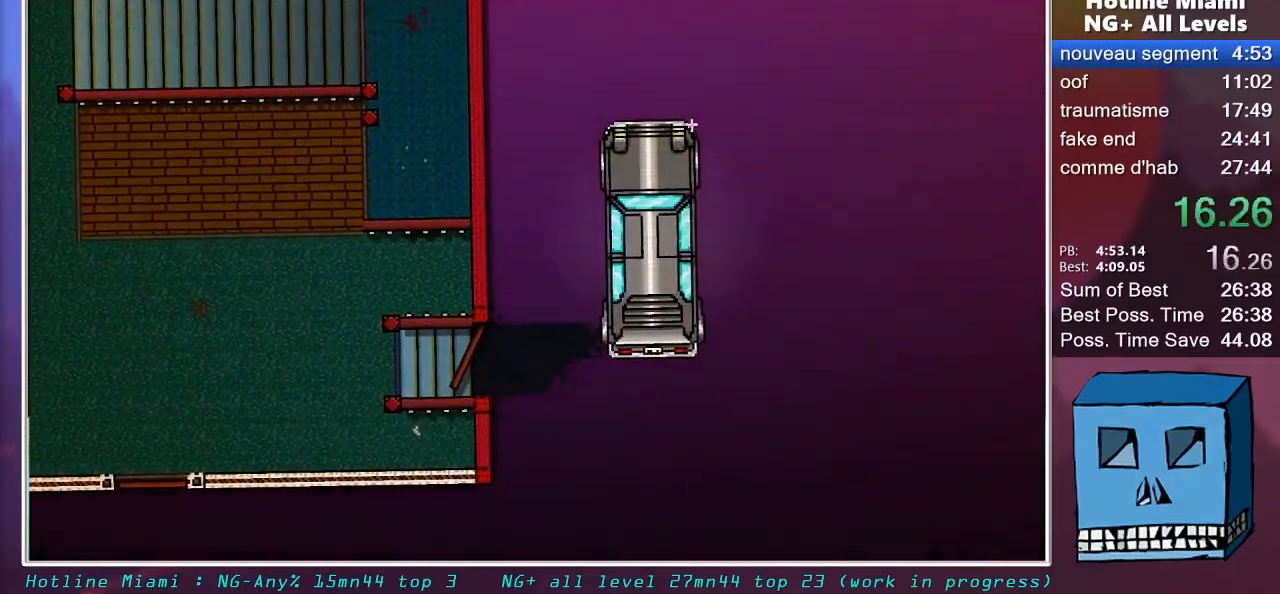
{"keys": [], "mouse": ["left"], "mouse_move": "still", "events": []}
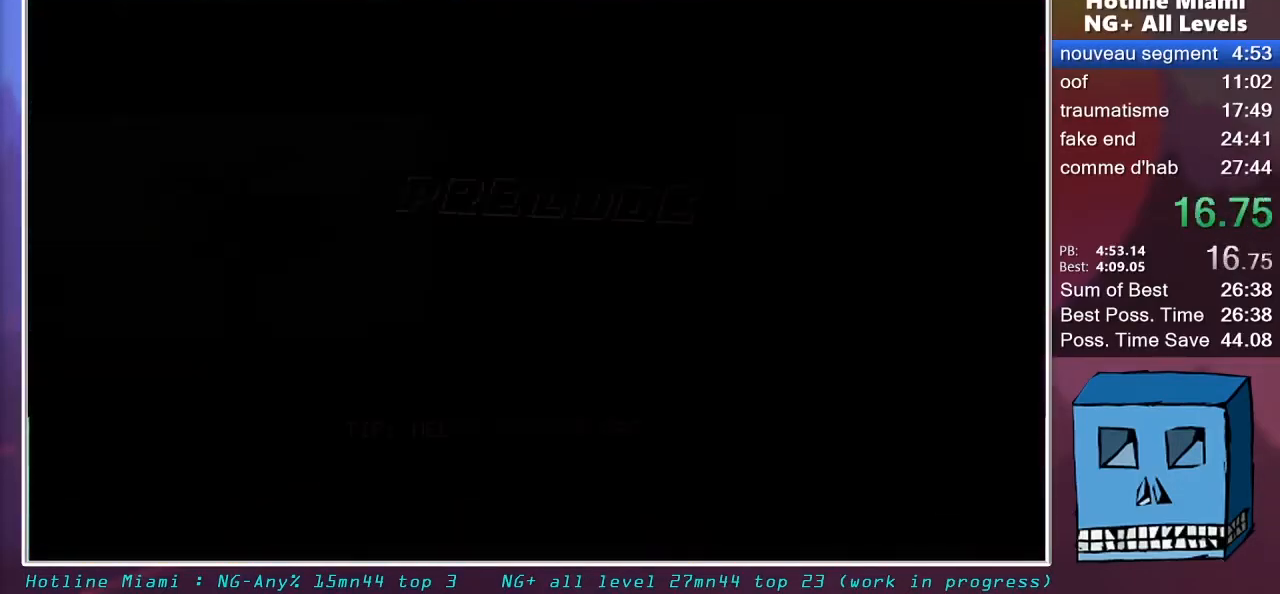
{"keys": [], "mouse": ["left"], "mouse_move": "still", "events": []}
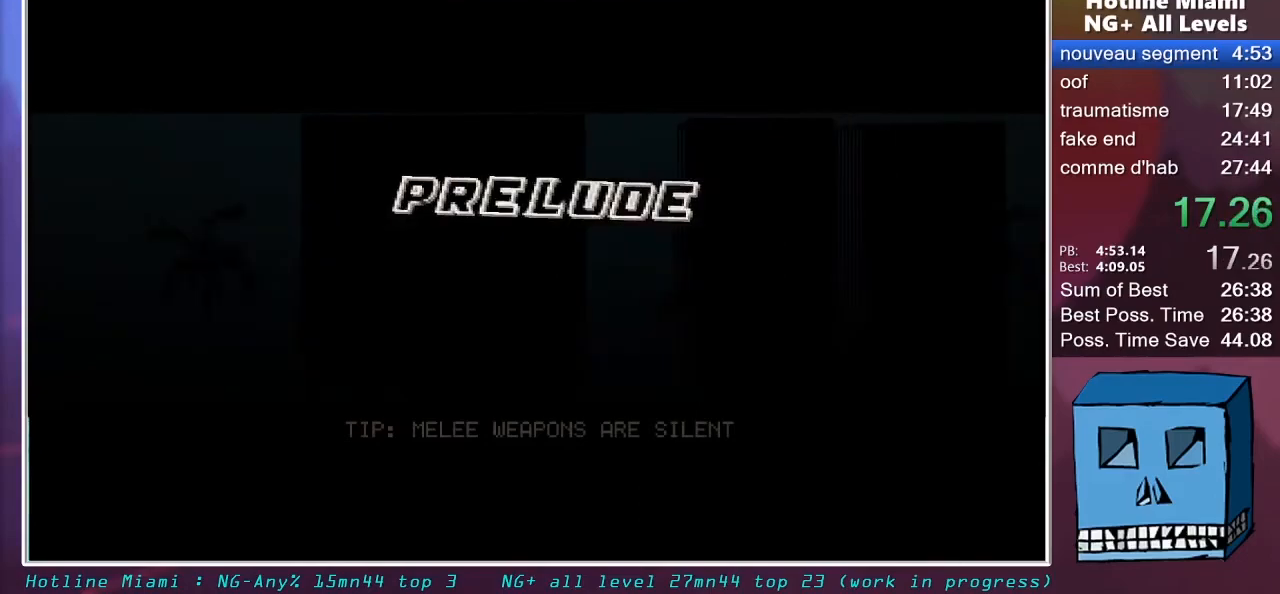
{"keys": [], "mouse": ["left"], "mouse_move": "still", "events": []}
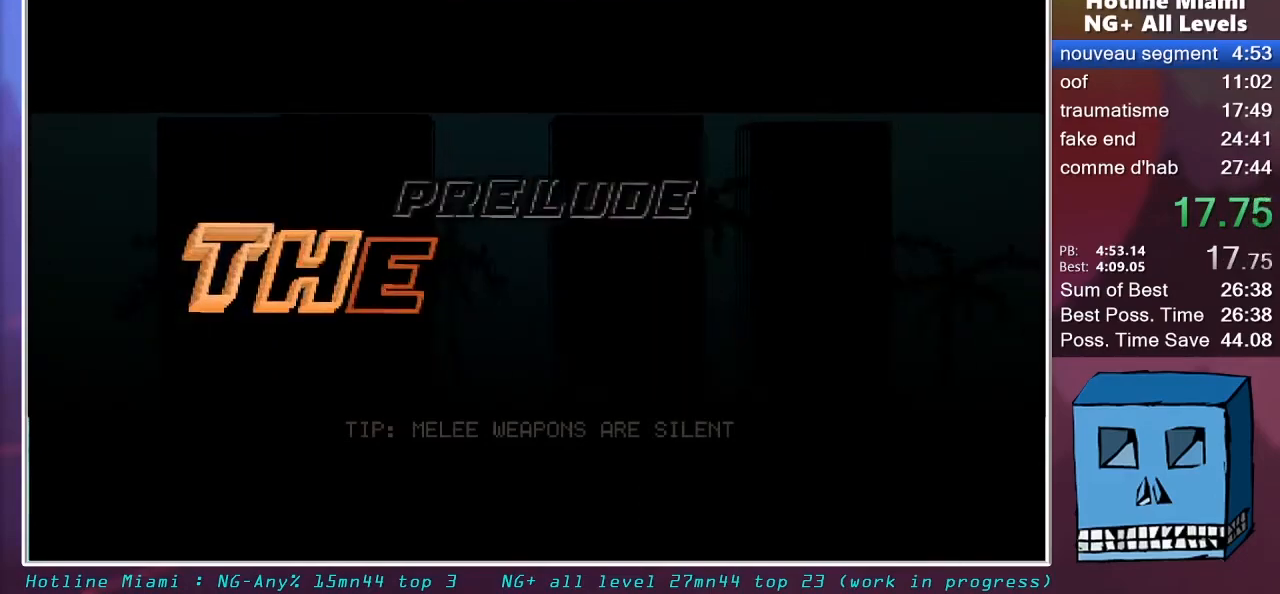
{"keys": [], "mouse": ["left"], "mouse_move": "still", "events": []}
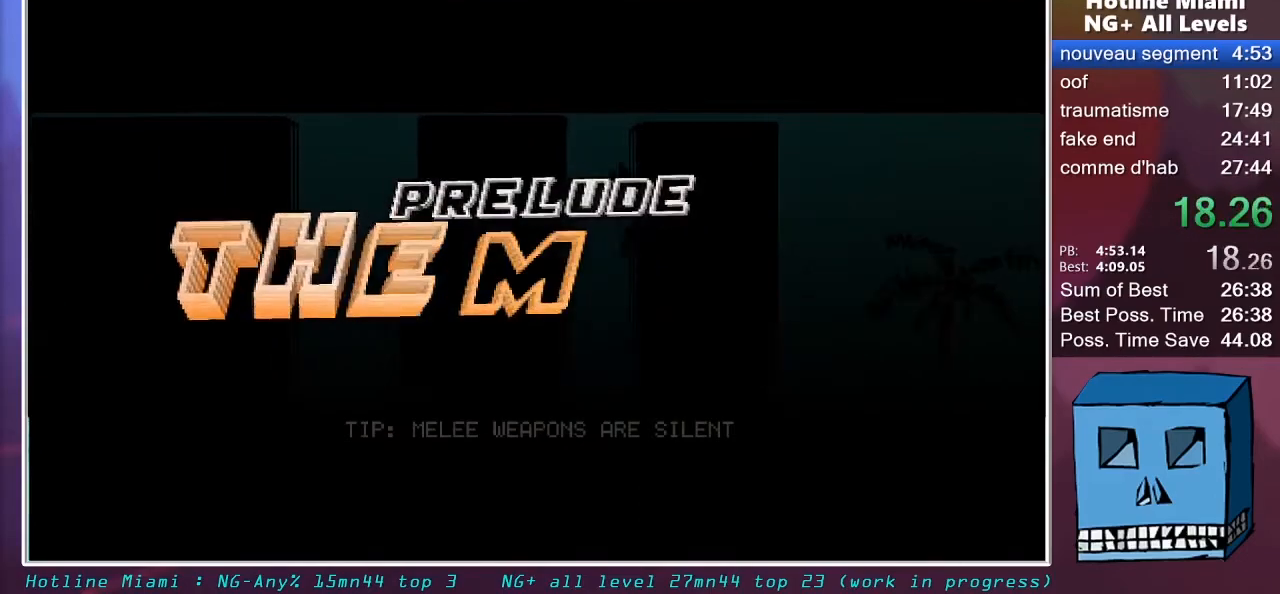
{"keys": [], "mouse": [], "mouse_move": "still", "events": [[383, "mouse_left", "up"]]}
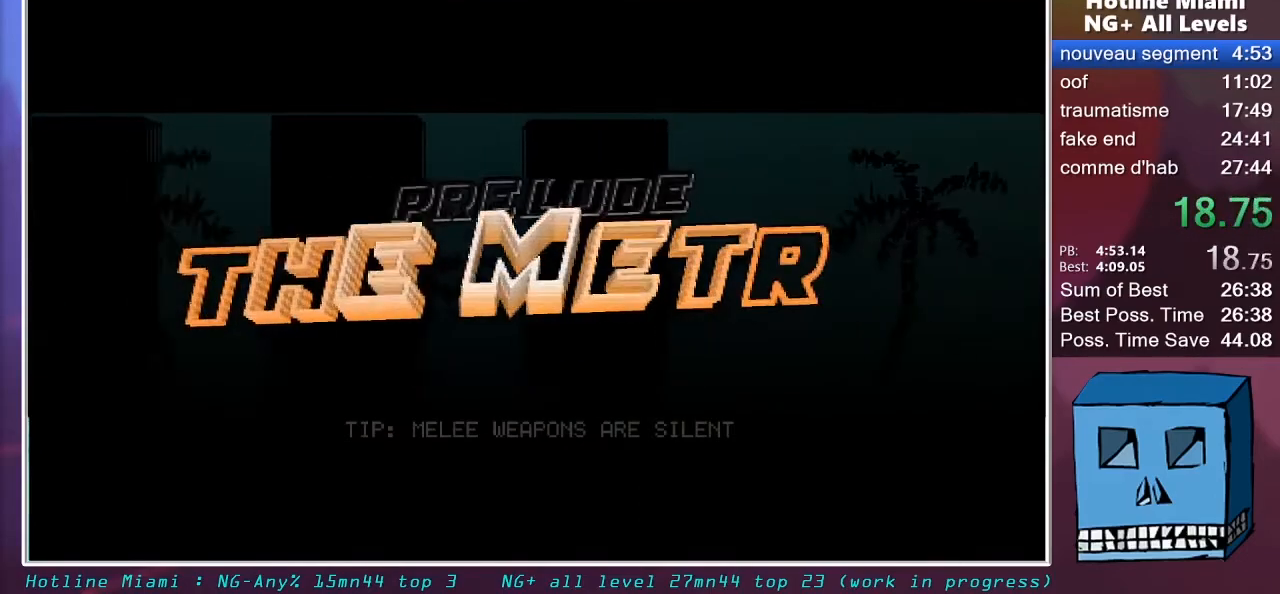
{"keys": [], "mouse": [], "mouse_move": "still", "events": []}
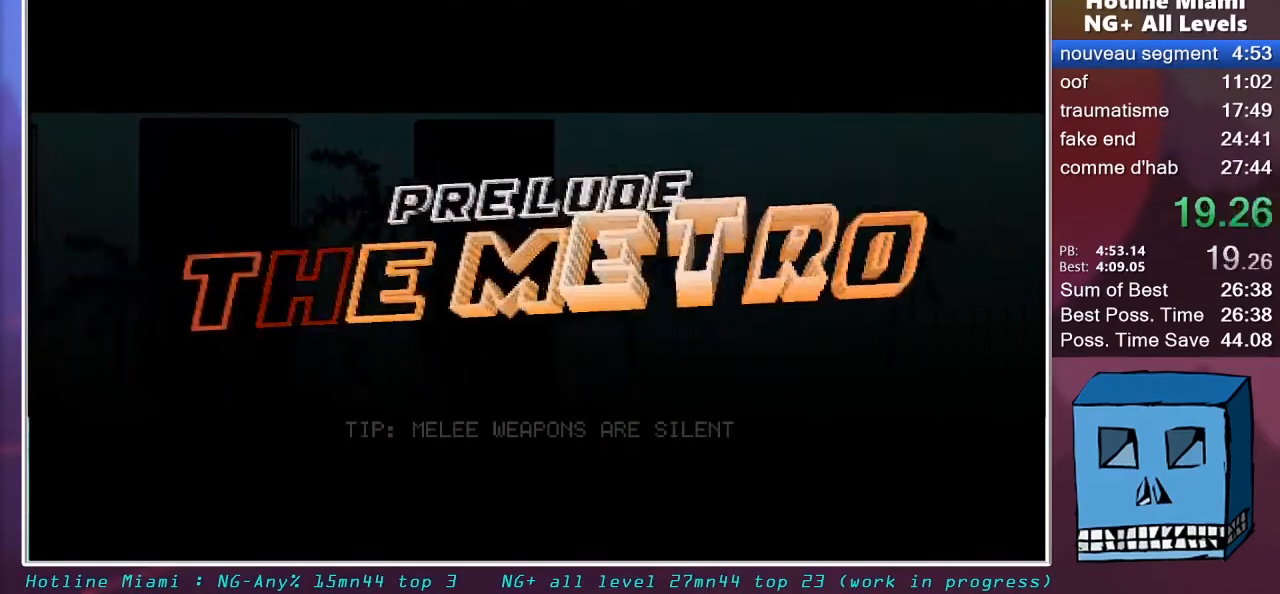
{"keys": [], "mouse": [], "mouse_move": "still", "events": []}
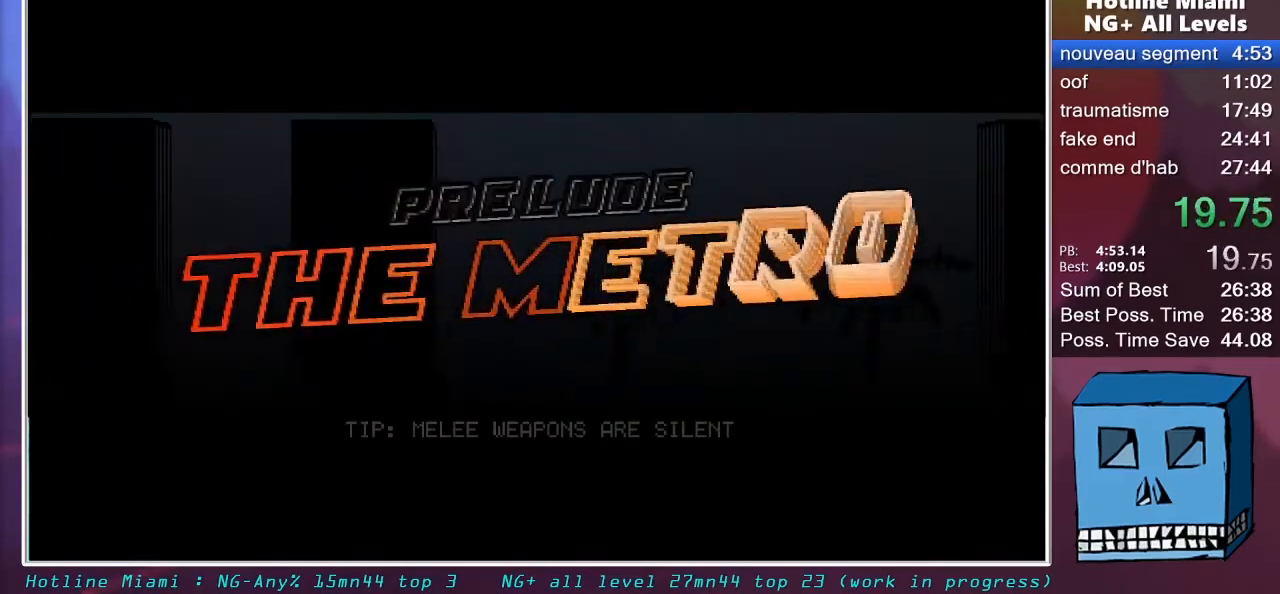
{"keys": [], "mouse": [], "mouse_move": "still", "events": []}
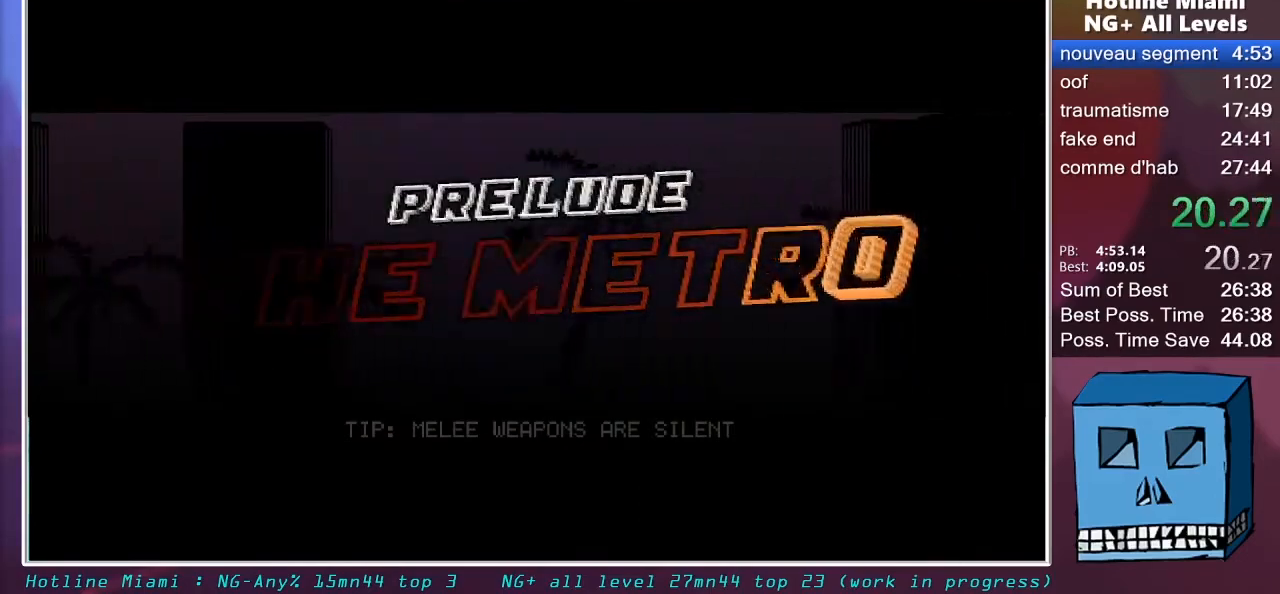
{"keys": [], "mouse": [], "mouse_move": "still", "events": []}
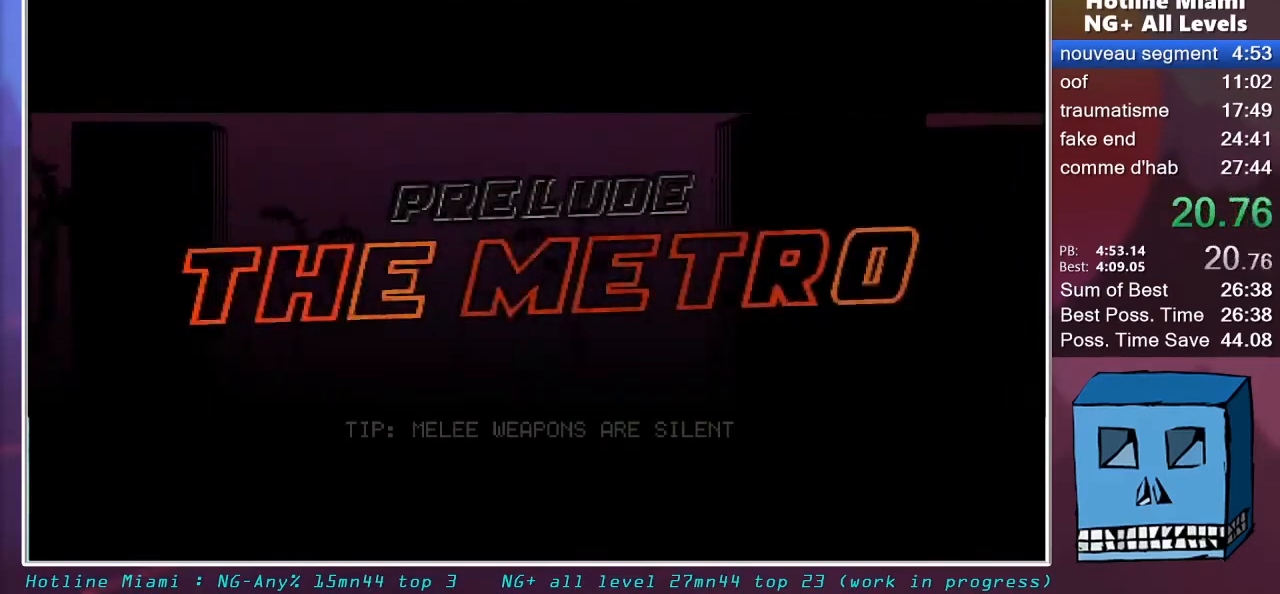
{"keys": [], "mouse": [], "mouse_move": "still", "events": []}
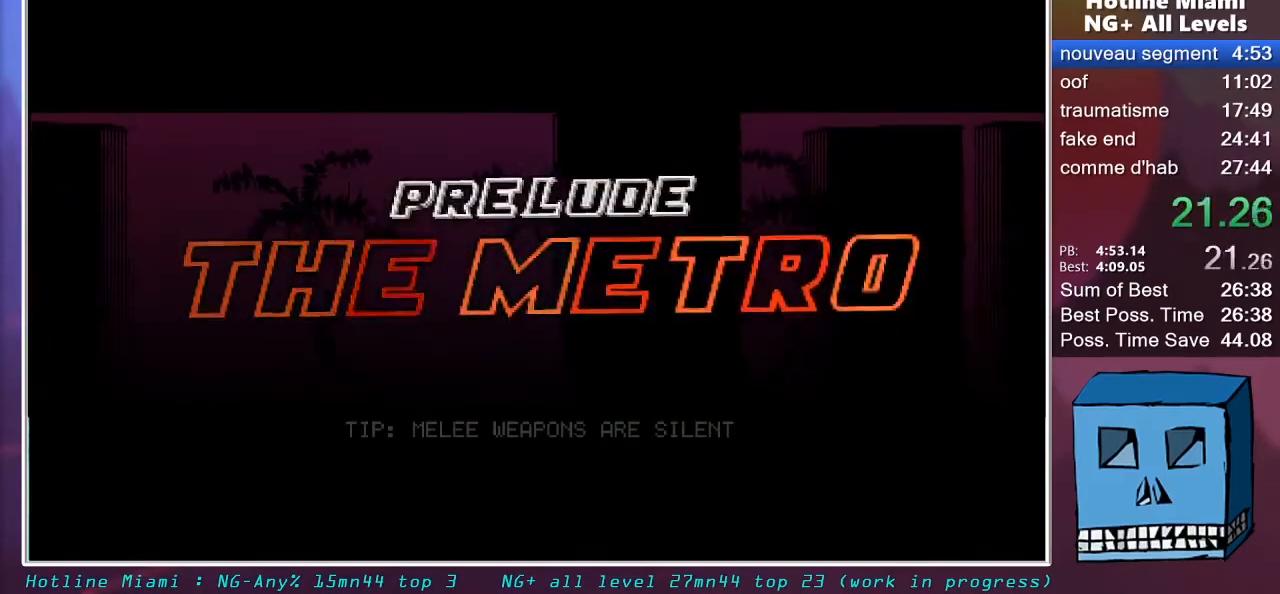
{"keys": [], "mouse": [], "mouse_move": "still", "events": []}
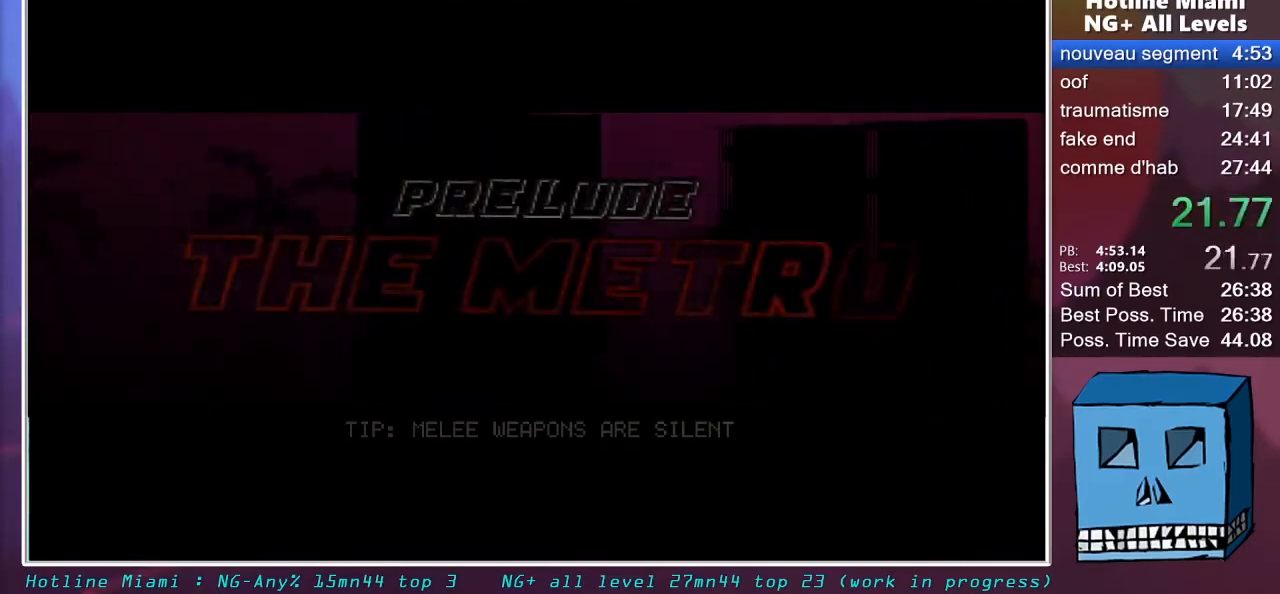
{"keys": [], "mouse": [], "mouse_move": "still", "events": []}
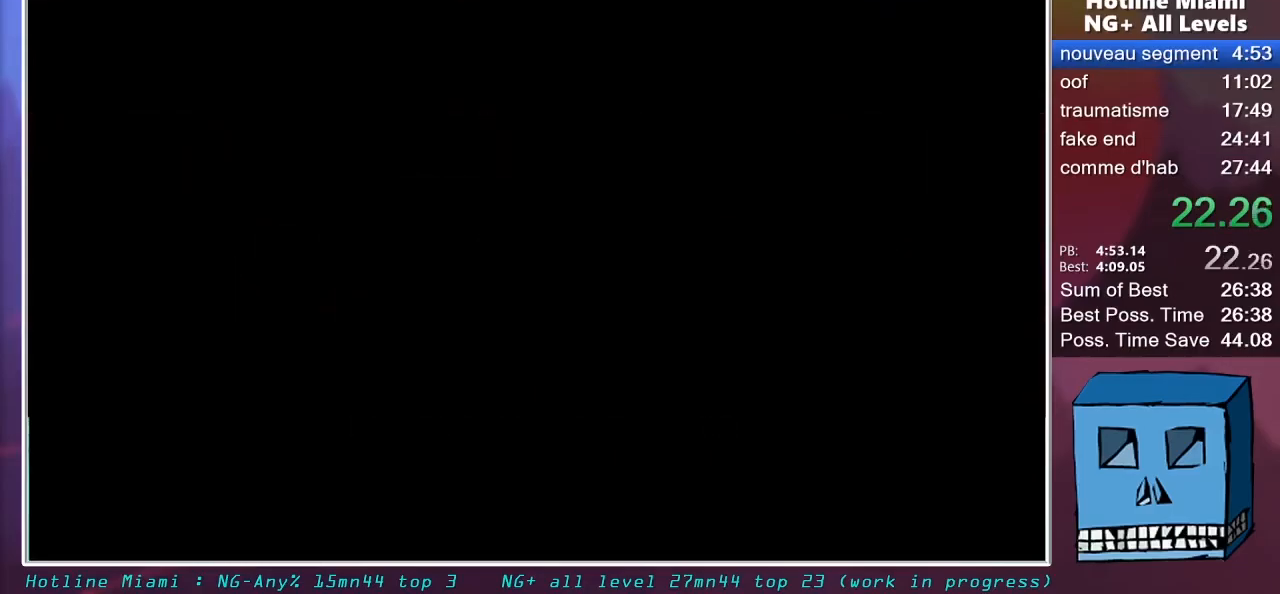
{"keys": [], "mouse": [], "mouse_move": "still", "events": [[233, "s", "down"], [267, "s", "up"], [317, "mouse_left", "down"], [317, "s", "down"], [417, "s", "up"], [467, "mouse_left", "up"]]}
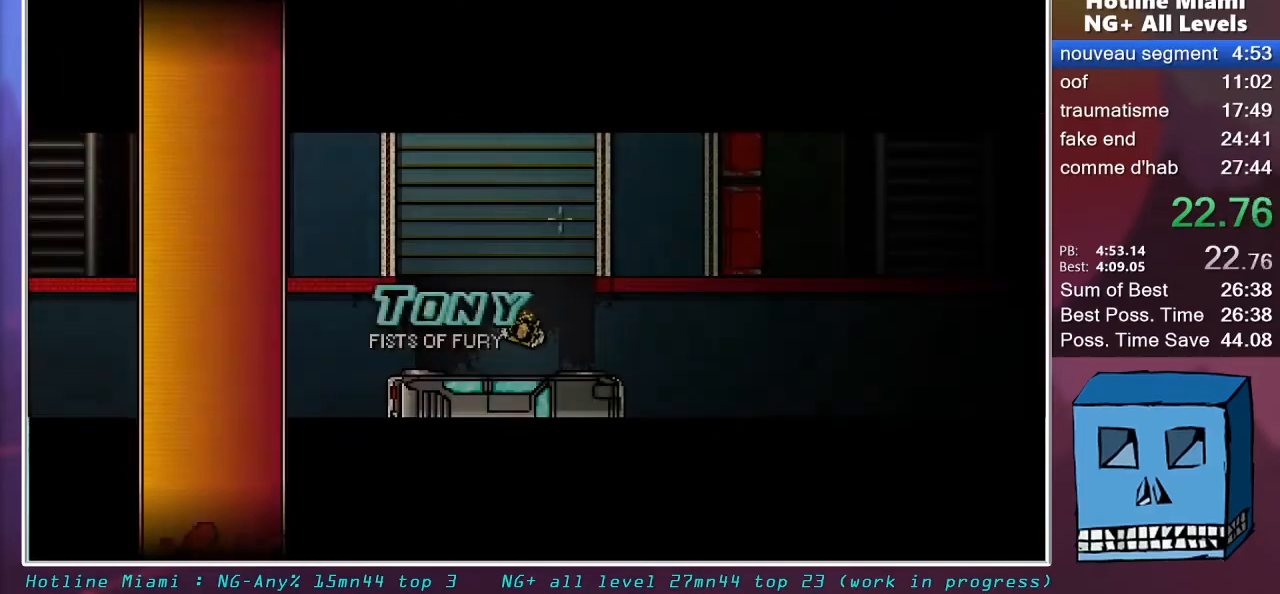
{"keys": ["z"], "mouse": [], "mouse_move": "still", "events": [[50, "z", "down"]]}
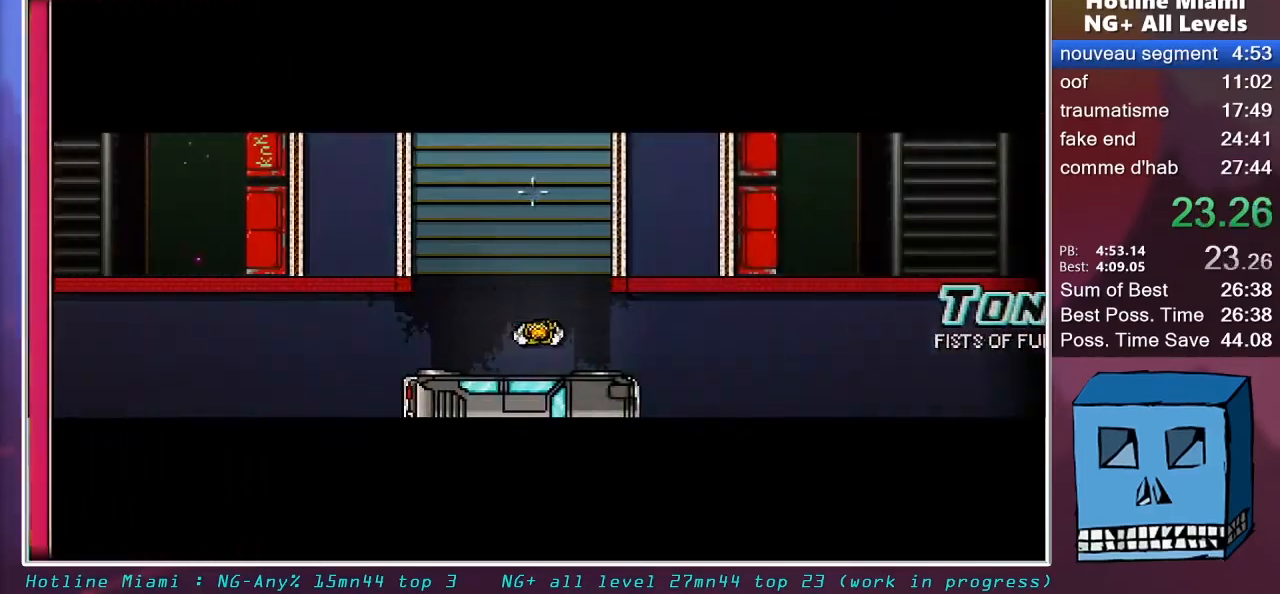
{"keys": ["z"], "mouse": [], "mouse_move": "still", "events": []}
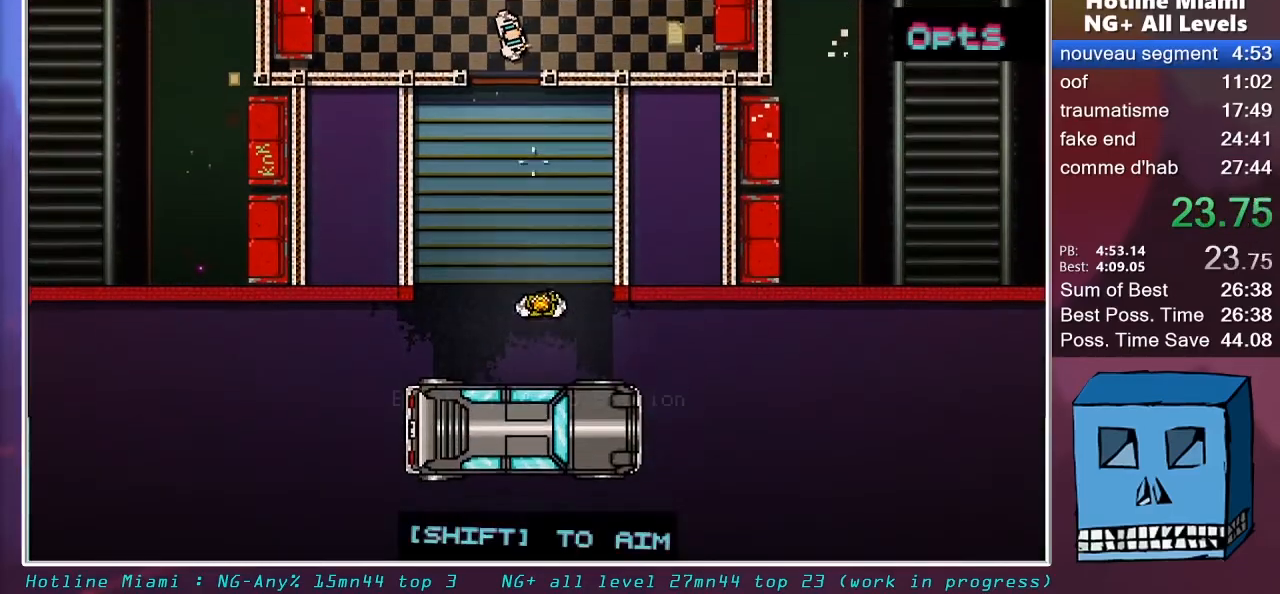
{"keys": ["z"], "mouse": [], "mouse_move": "still", "events": []}
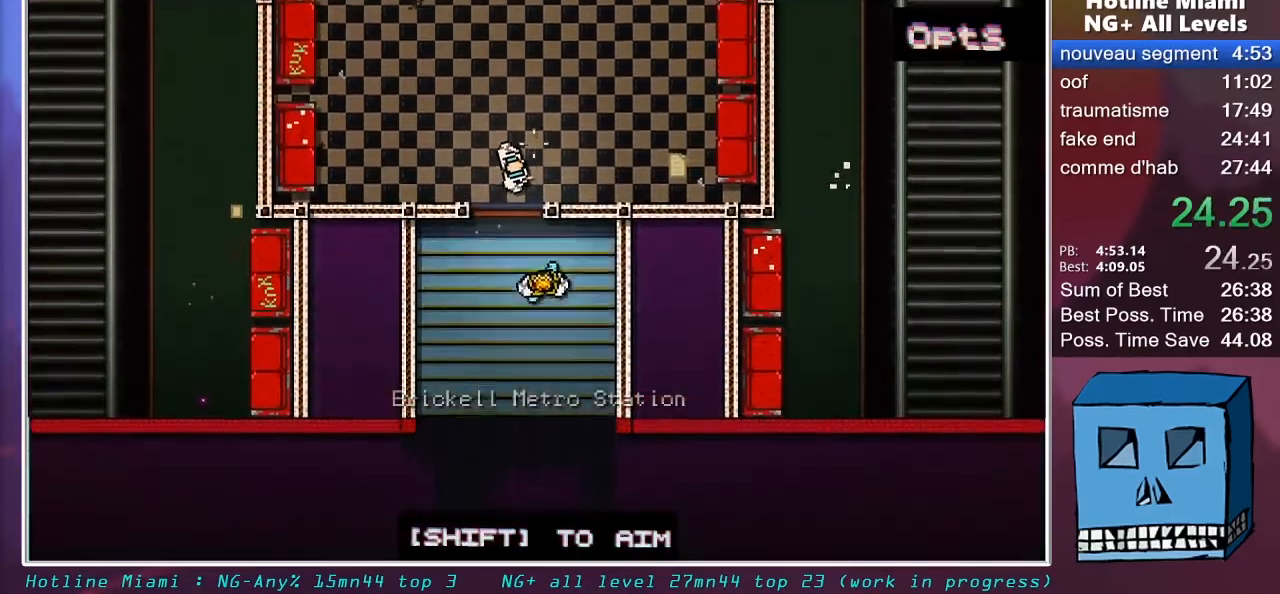
{"keys": ["q", "z"], "mouse": [], "mouse_move": "still", "events": [[283, "space", "down"], [333, "mouse_left", "down"], [333, "q", "down"], [433, "mouse_left", "up"], [433, "space", "up"]]}
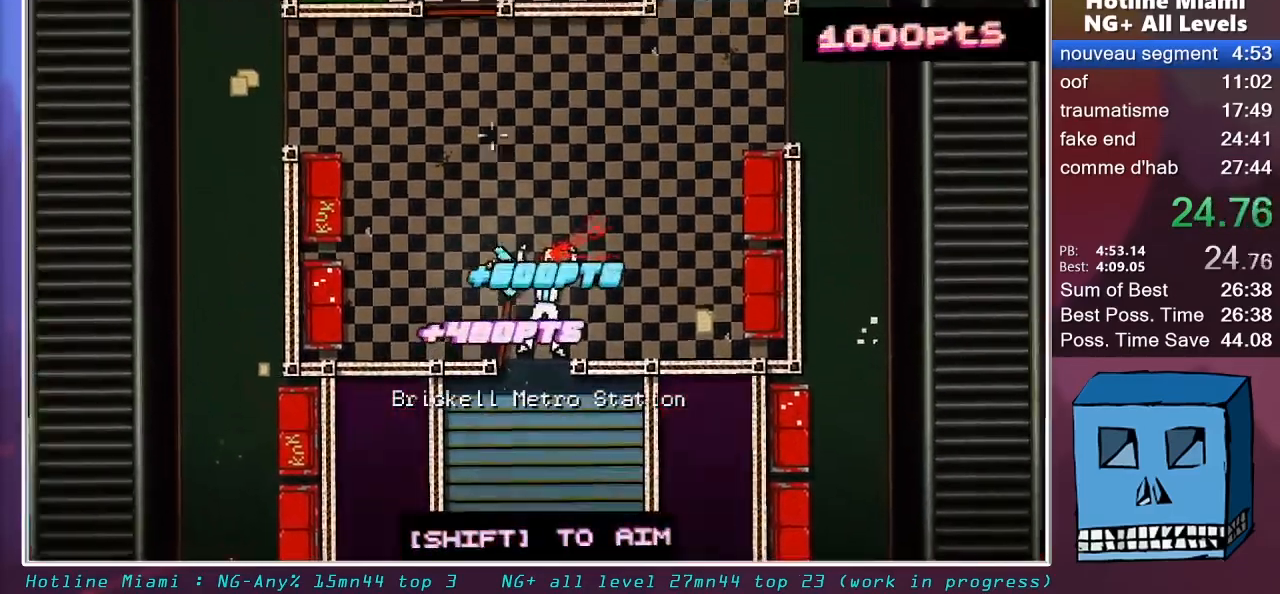
{"keys": ["q", "z"], "mouse": [], "mouse_move": "still", "events": [[17, "q", "up"], [500, "q", "down"]]}
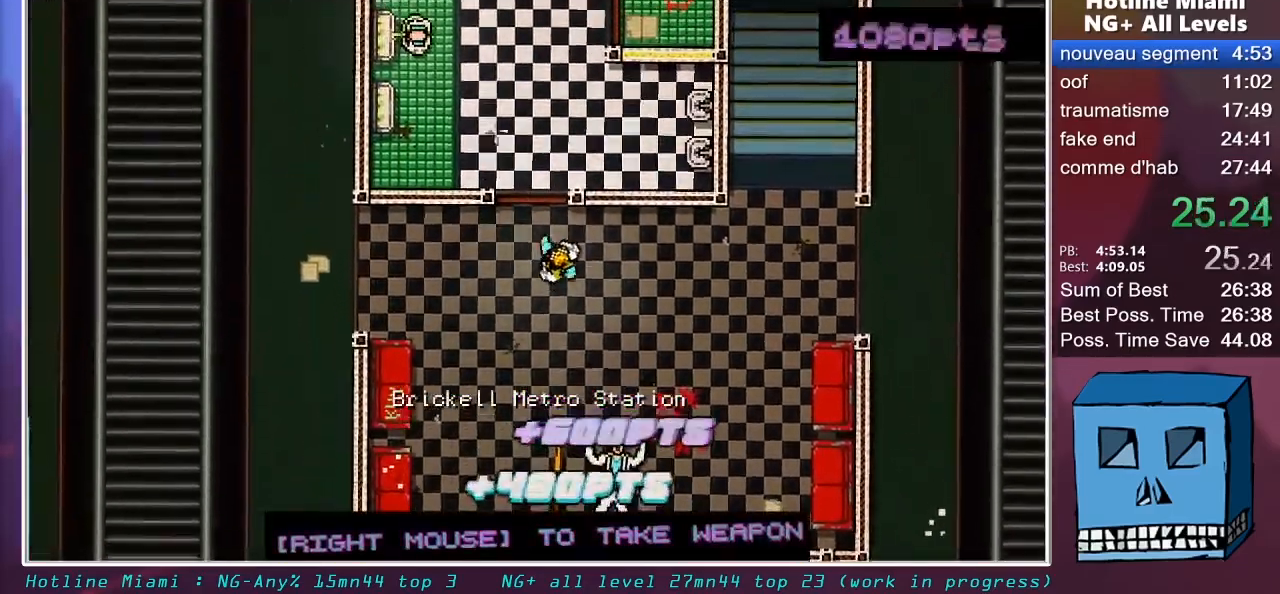
{"keys": ["q", "z"], "mouse": [], "mouse_move": "still", "events": [[317, "mouse_left", "down"], [417, "mouse_left", "up"]]}
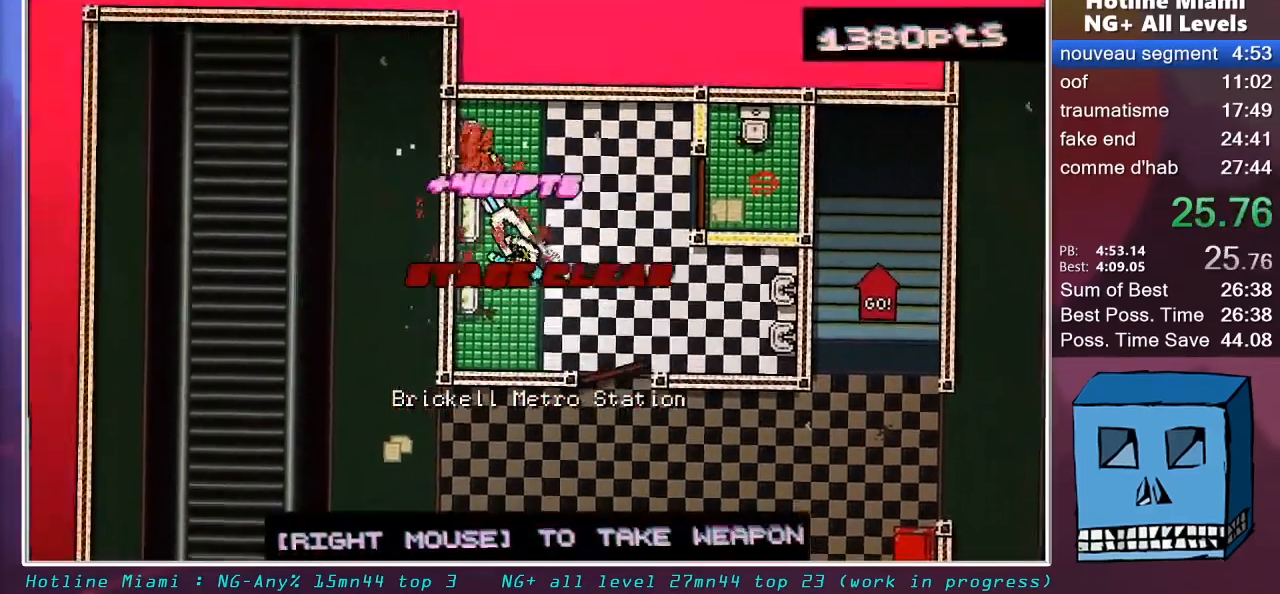
{"keys": ["d", "s", "shift"], "mouse": [], "mouse_move": "up", "events": [[50, "q", "up"], [50, "z", "up"], [150, "s", "down"], [150, "shift", "down"], [200, "d", "down"], [283, "mouse_right", "down"], [383, "mouse_right", "up"]]}
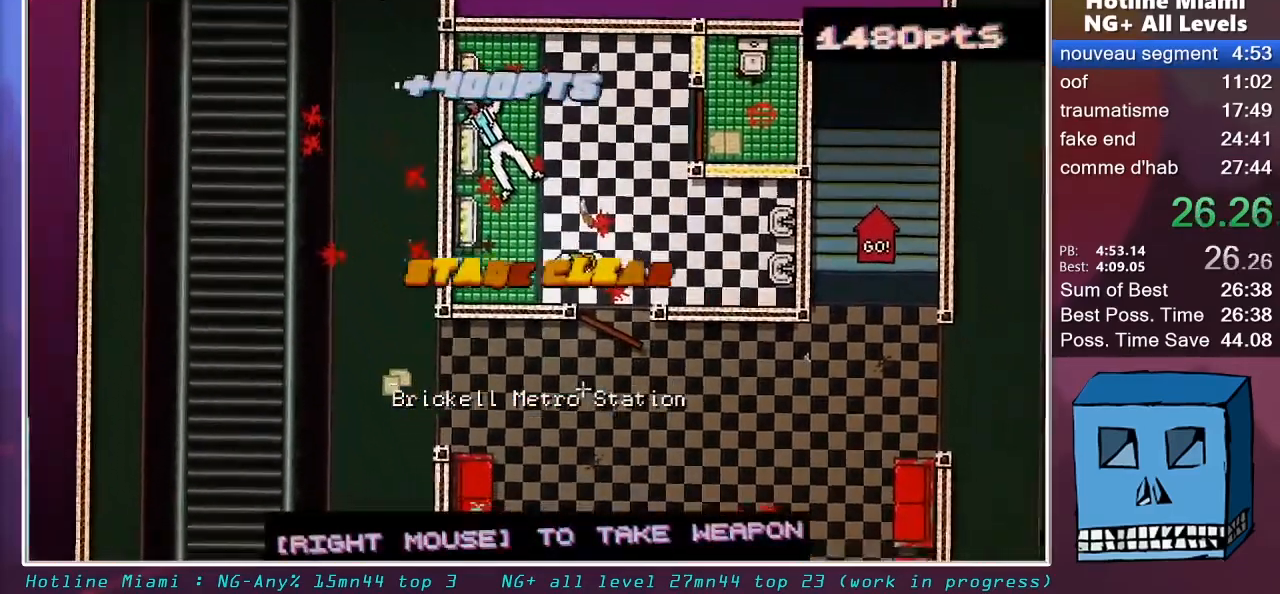
{"keys": ["d"], "mouse": [], "mouse_move": "still", "events": [[217, "s", "up"], [300, "shift", "up"]]}
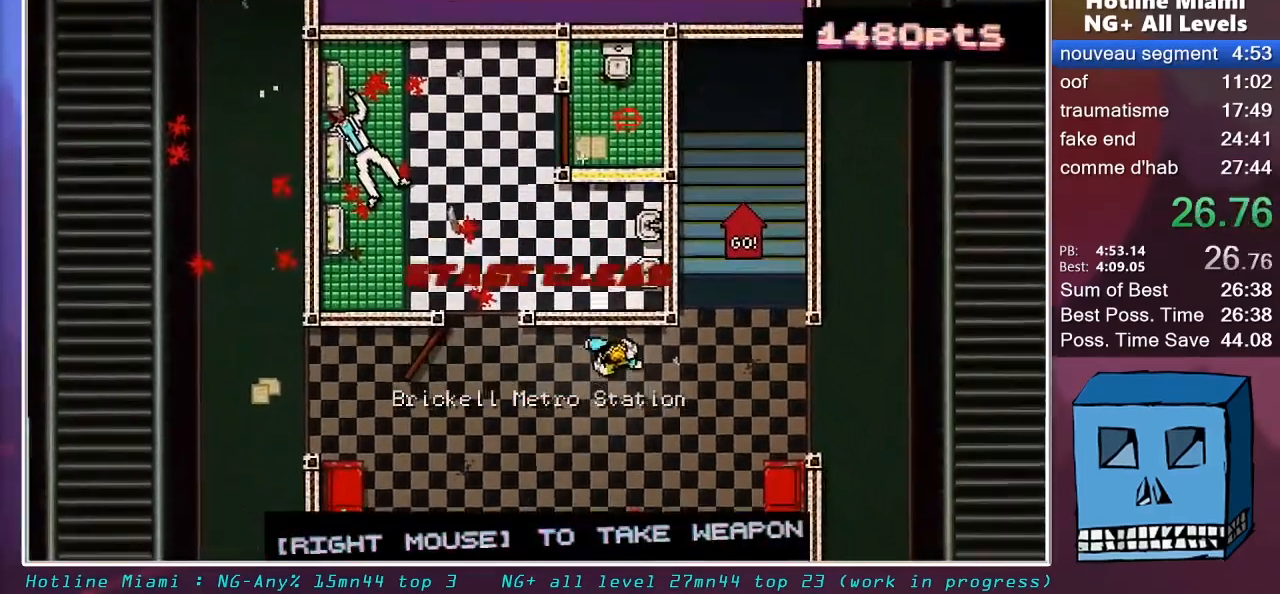
{"keys": ["z"], "mouse": [], "mouse_move": "down-right", "events": [[83, "z", "down"], [417, "d", "up"]]}
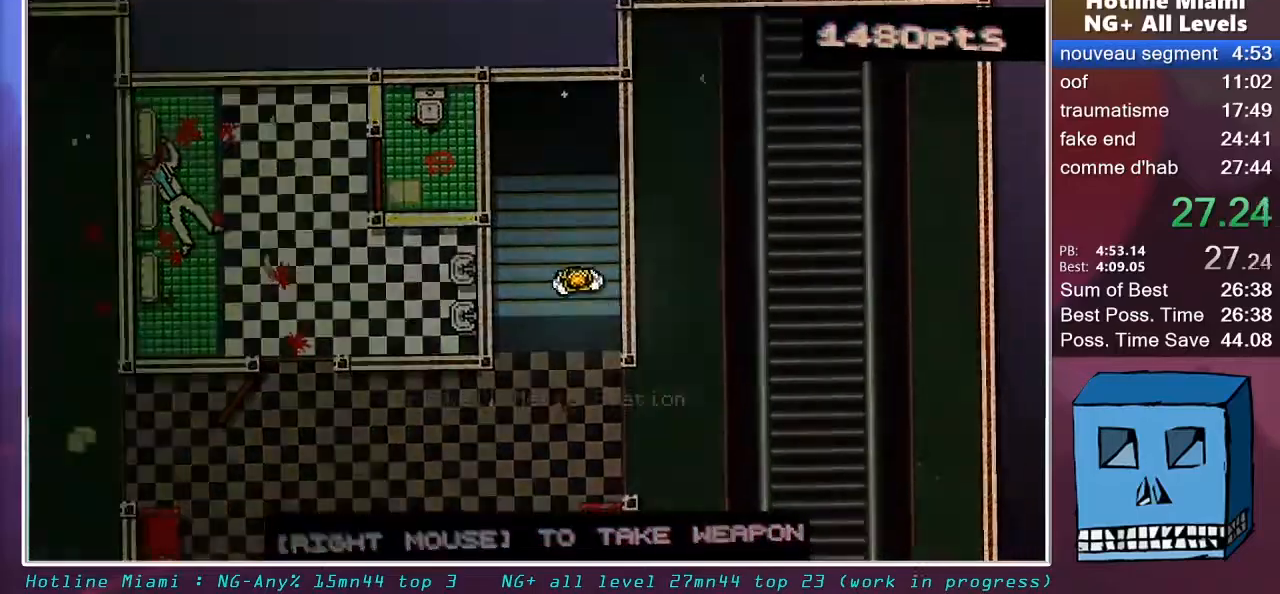
{"keys": ["d"], "mouse": [], "mouse_move": "down", "events": [[250, "d", "down"], [383, "z", "up"]]}